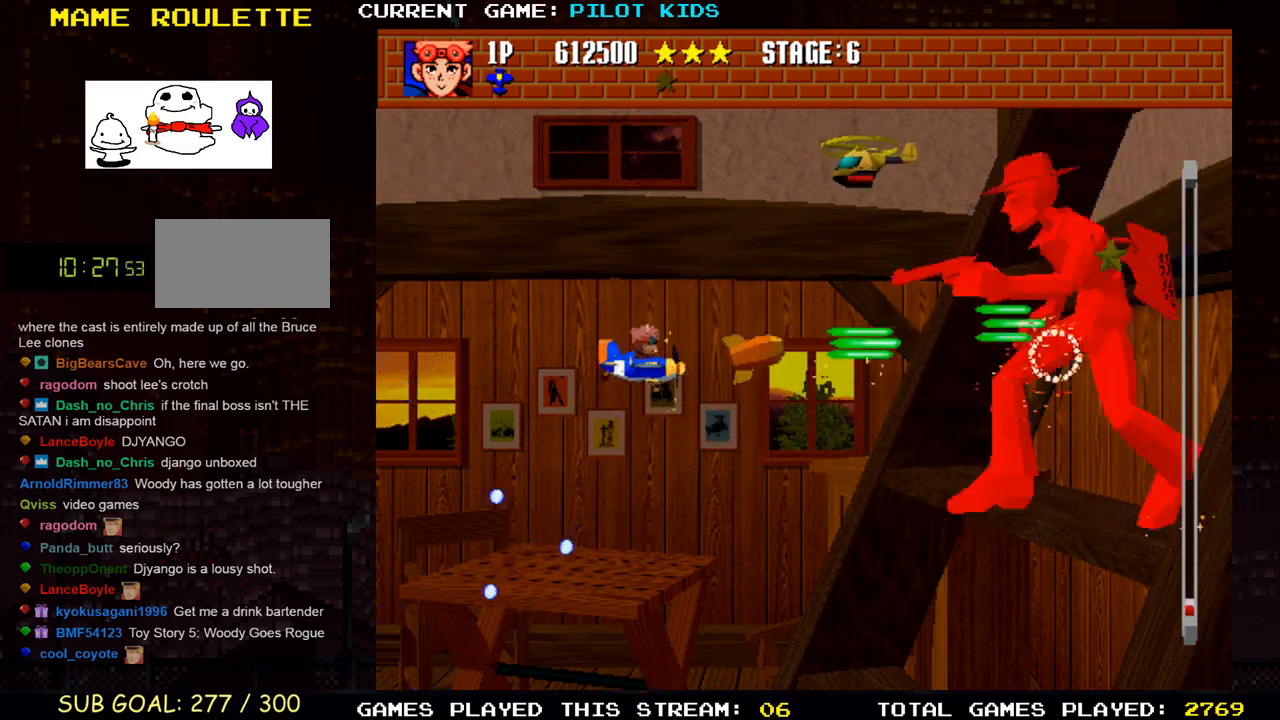
Gameplay with a controller (arcade stick); each line is a JSON object with the inputs held at the frame after it. "events" lists button and stick changes between this image and that frame as [ms after this image, input, new state], when the widget could be followed in between. Not read: L3 R3.
{"buttons": ["TRIANGLE"], "left_stick": "up-left", "events": [[67, "SQUARE", "up"], [83, "TRIANGLE", "down"], [117, "left_stick", "left"], [167, "SQUARE", "down"], [183, "TRIANGLE", "up"], [267, "SQUARE", "up"], [283, "TRIANGLE", "down"], [367, "SQUARE", "down"], [383, "TRIANGLE", "up"], [433, "left_stick", "up-left"], [467, "SQUARE", "up"], [483, "TRIANGLE", "down"]]}
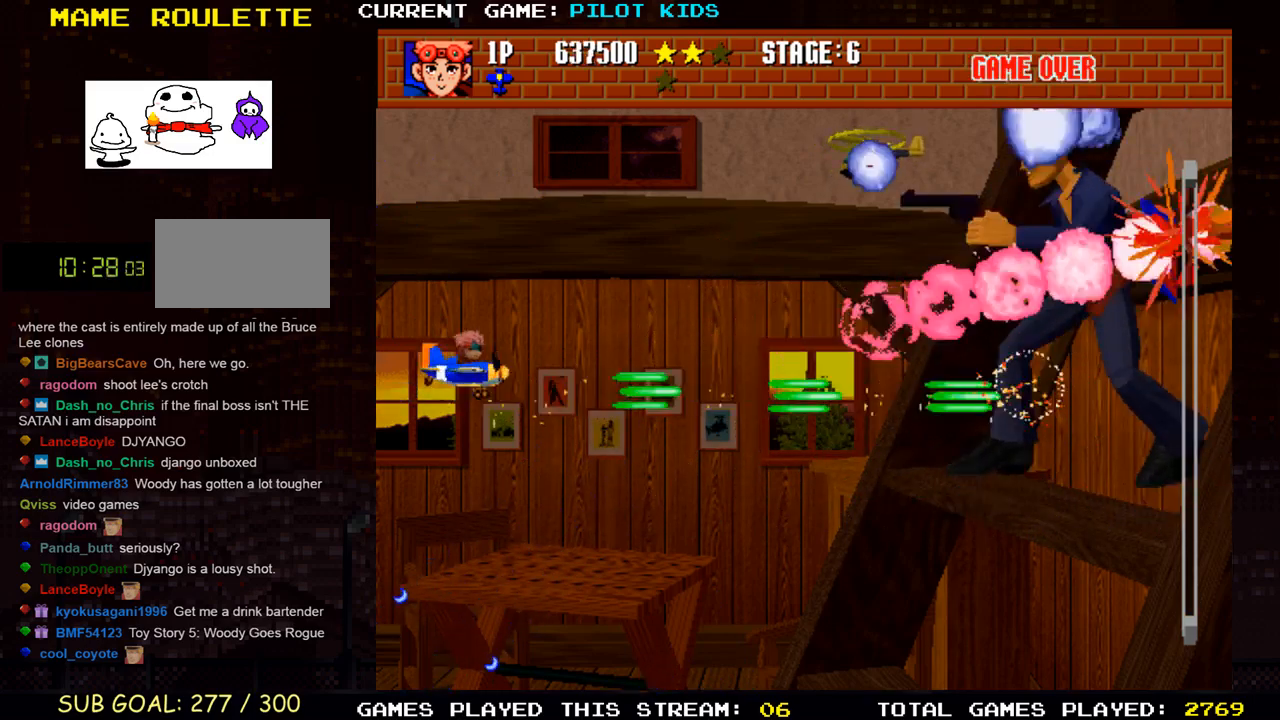
{"buttons": ["SQUARE", "TRIANGLE"], "left_stick": "center", "events": [[83, "SQUARE", "down"], [83, "TRIANGLE", "up"], [167, "SQUARE", "up"], [183, "TRIANGLE", "down"], [283, "SQUARE", "down"], [300, "TRIANGLE", "up"], [383, "SQUARE", "up"], [417, "TRIANGLE", "down"], [500, "SQUARE", "down"], [500, "left_stick", "center"]]}
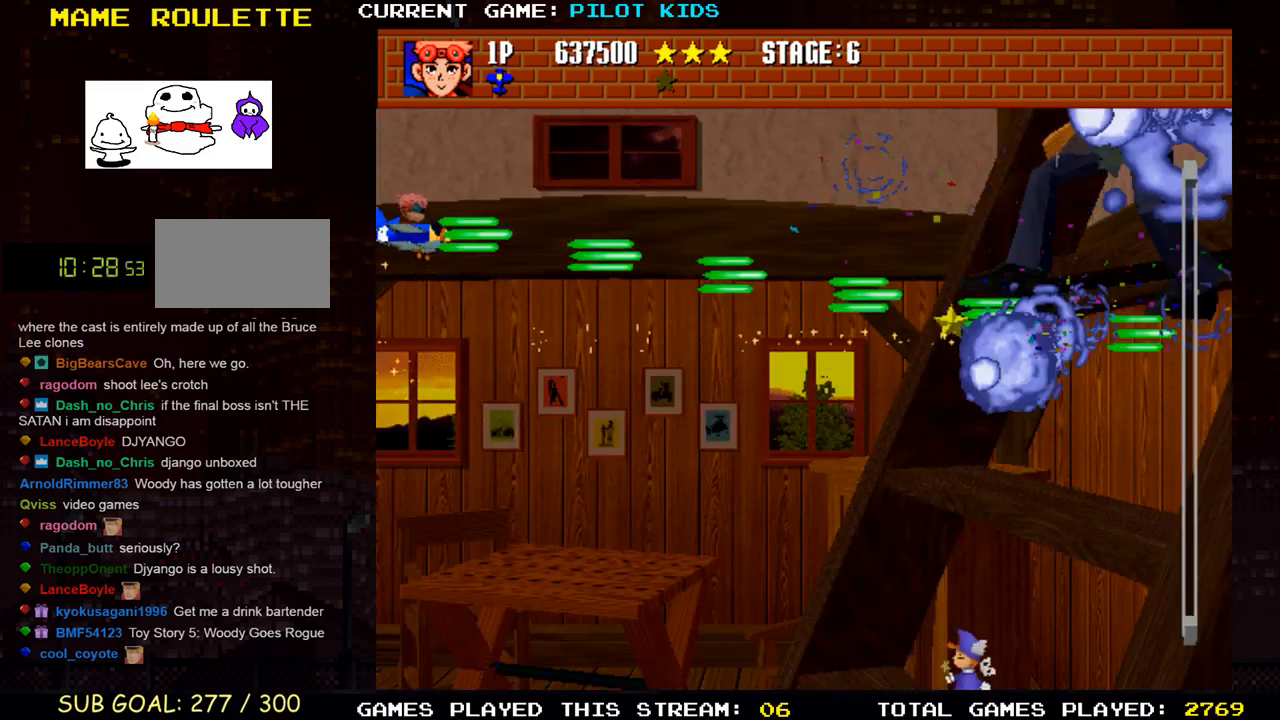
{"buttons": ["SQUARE"], "left_stick": "down-right", "events": [[17, "TRIANGLE", "up"], [83, "left_stick", "down"], [117, "SQUARE", "up"], [117, "TRIANGLE", "down"], [200, "SQUARE", "down"], [217, "TRIANGLE", "up"], [333, "SQUARE", "up"], [350, "TRIANGLE", "down"], [367, "left_stick", "down-right"], [450, "SQUARE", "down"], [467, "TRIANGLE", "up"]]}
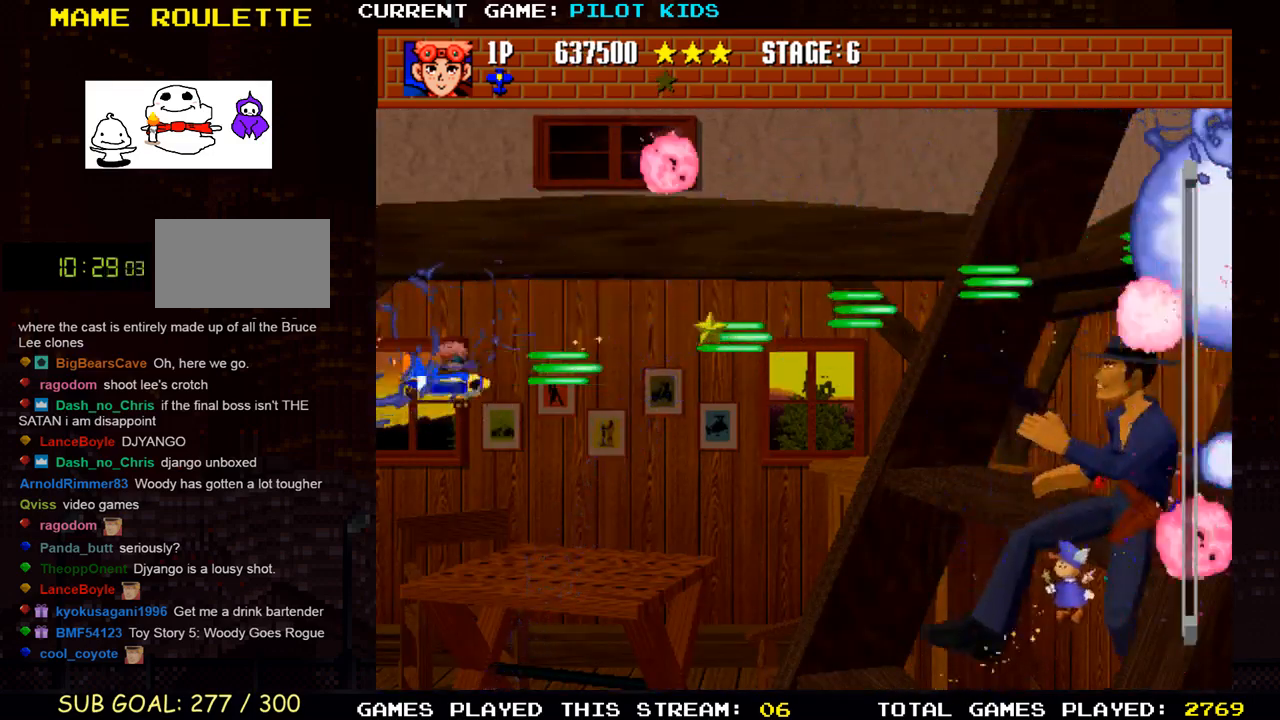
{"buttons": ["SQUARE"], "left_stick": "right", "events": [[50, "SQUARE", "up"], [83, "TRIANGLE", "down"], [183, "SQUARE", "down"], [200, "TRIANGLE", "up"], [283, "SQUARE", "up"], [317, "TRIANGLE", "down"], [400, "SQUARE", "down"], [400, "left_stick", "right"], [433, "TRIANGLE", "up"]]}
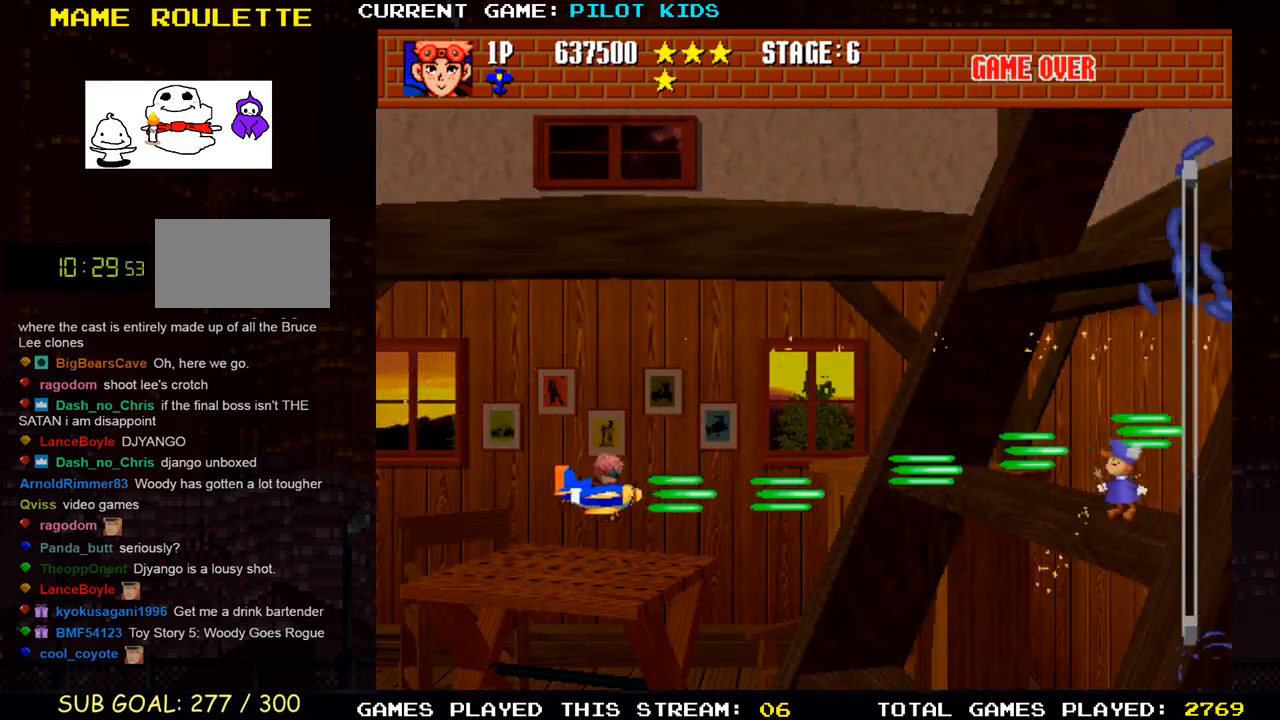
{"buttons": ["TRIANGLE"], "left_stick": "down-right", "events": [[33, "SQUARE", "up"], [50, "TRIANGLE", "down"], [50, "left_stick", "up"], [133, "SQUARE", "down"], [167, "TRIANGLE", "up"], [267, "SQUARE", "up"], [267, "TRIANGLE", "down"], [267, "left_stick", "right"], [333, "left_stick", "down-right"], [367, "SQUARE", "down"], [383, "TRIANGLE", "up"], [467, "SQUARE", "up"], [467, "TRIANGLE", "down"]]}
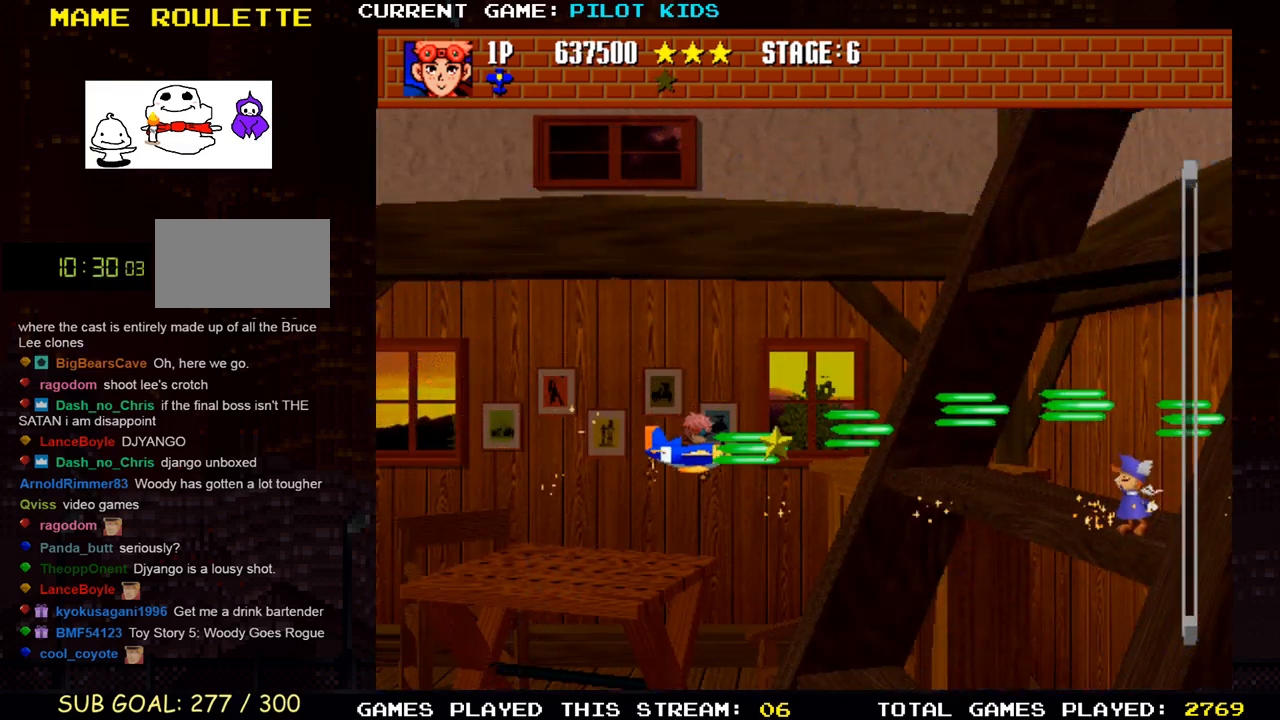
{"buttons": ["TRIANGLE"], "left_stick": "left", "events": [[100, "SQUARE", "down"], [117, "TRIANGLE", "up"], [217, "SQUARE", "up"], [233, "TRIANGLE", "down"], [267, "left_stick", "center"], [333, "SQUARE", "down"], [350, "TRIANGLE", "up"], [417, "left_stick", "left"], [450, "SQUARE", "up"], [467, "TRIANGLE", "down"]]}
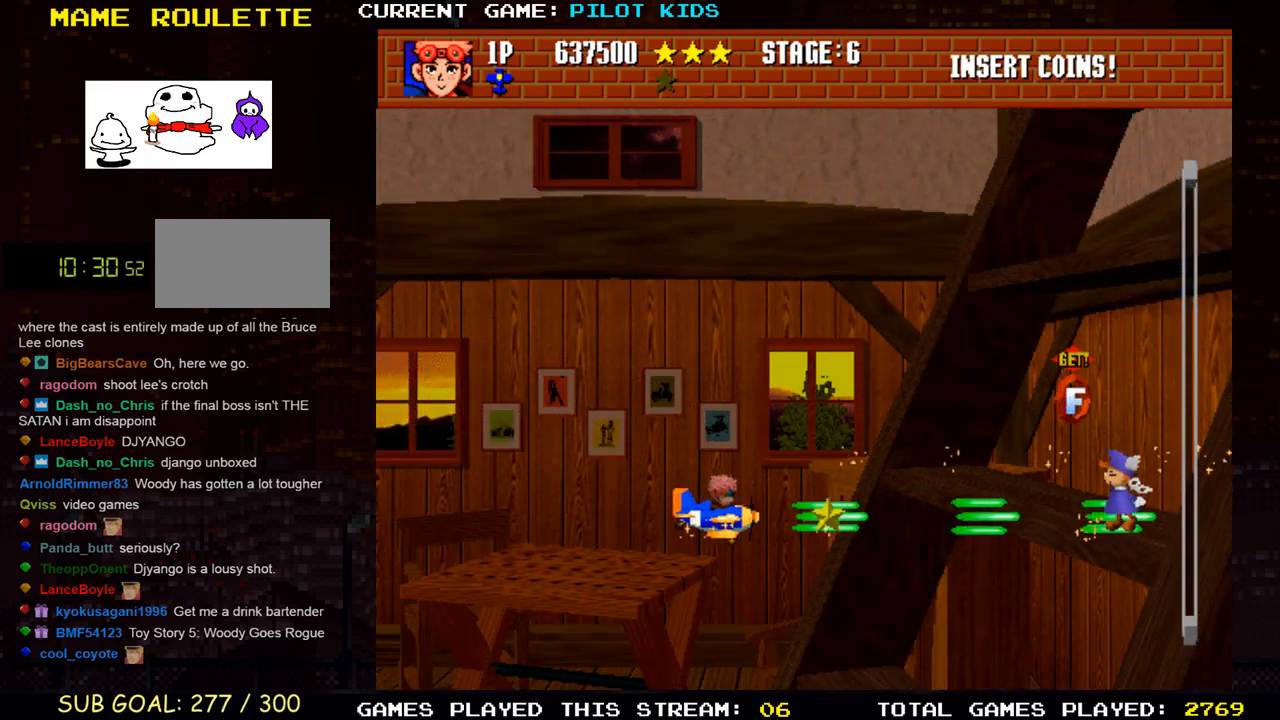
{"buttons": [], "left_stick": "right", "events": [[50, "left_stick", "up"], [83, "SQUARE", "down"], [83, "TRIANGLE", "up"], [100, "left_stick", "right"], [183, "SQUARE", "up"], [200, "TRIANGLE", "down"], [300, "SQUARE", "down"], [317, "TRIANGLE", "up"], [433, "SQUARE", "up"]]}
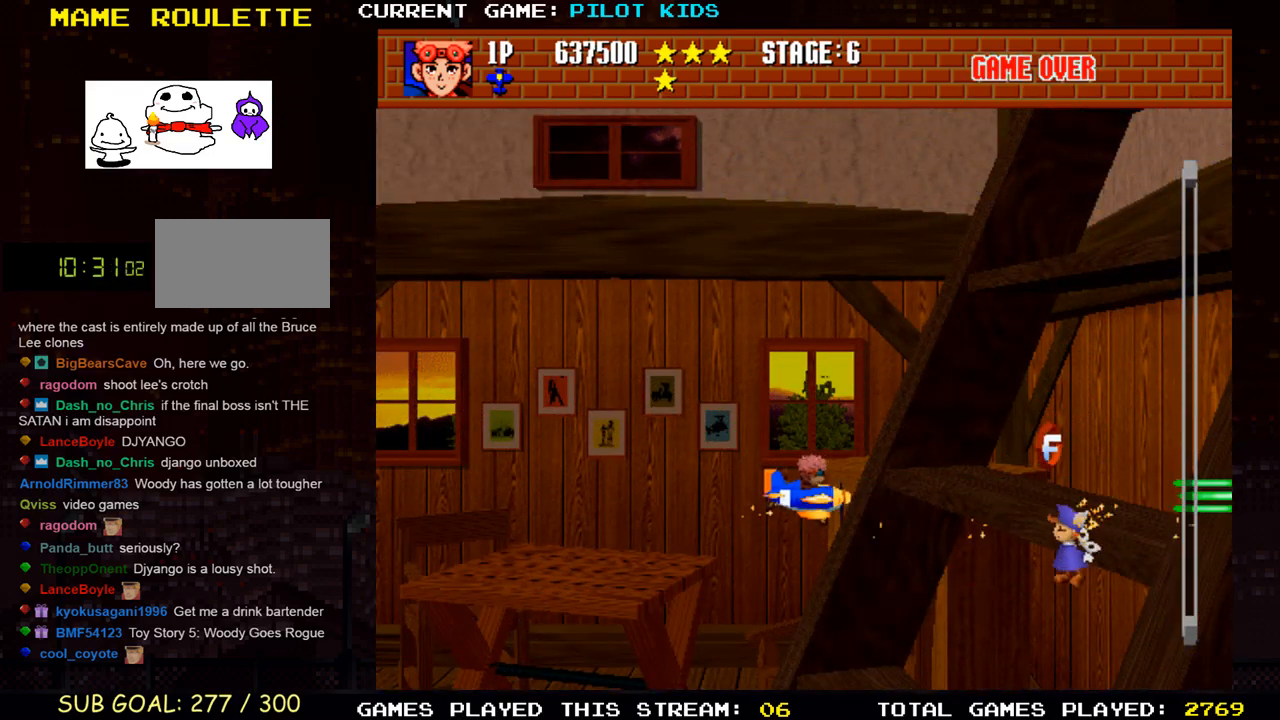
{"buttons": [], "left_stick": "right", "events": []}
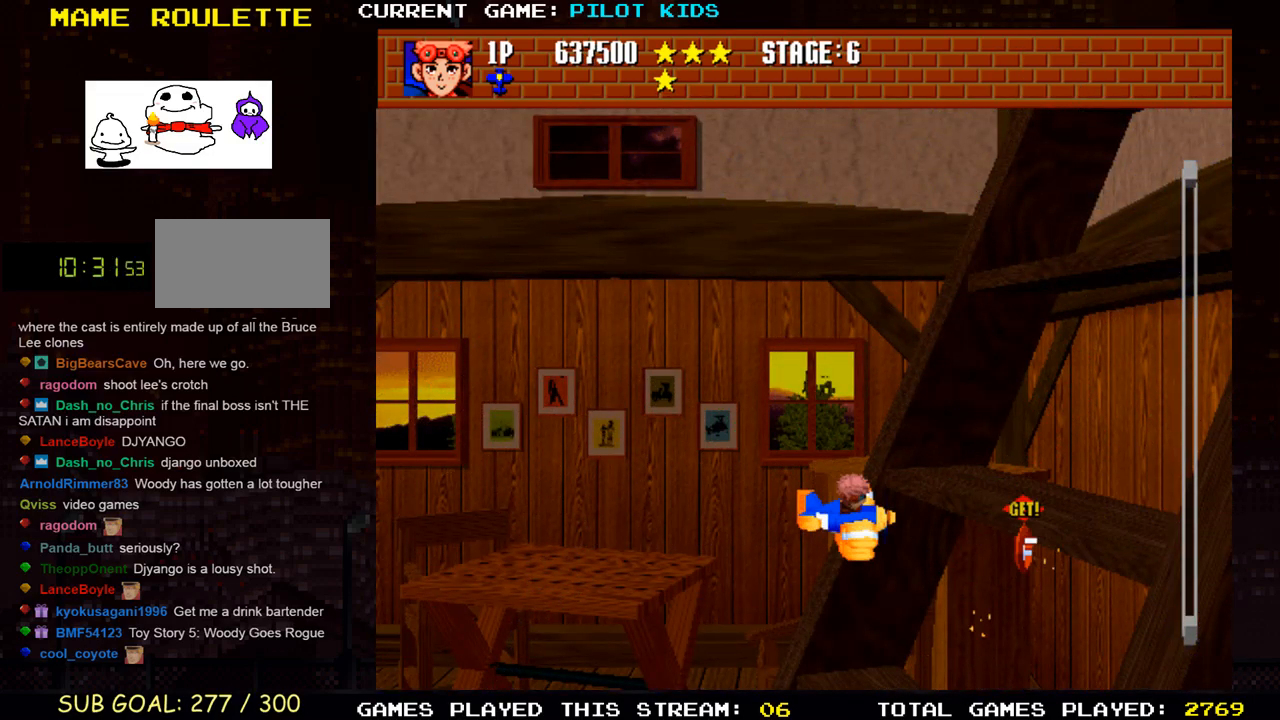
{"buttons": [], "left_stick": "right", "events": []}
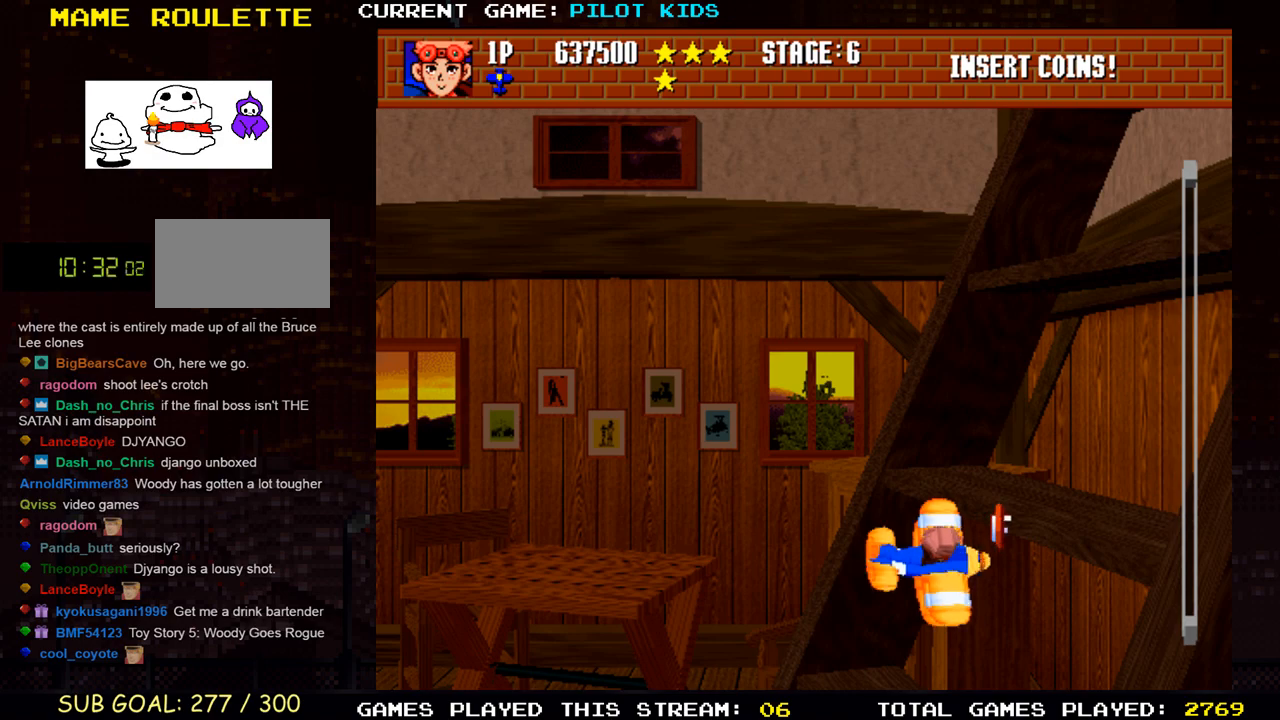
{"buttons": [], "left_stick": "right", "events": []}
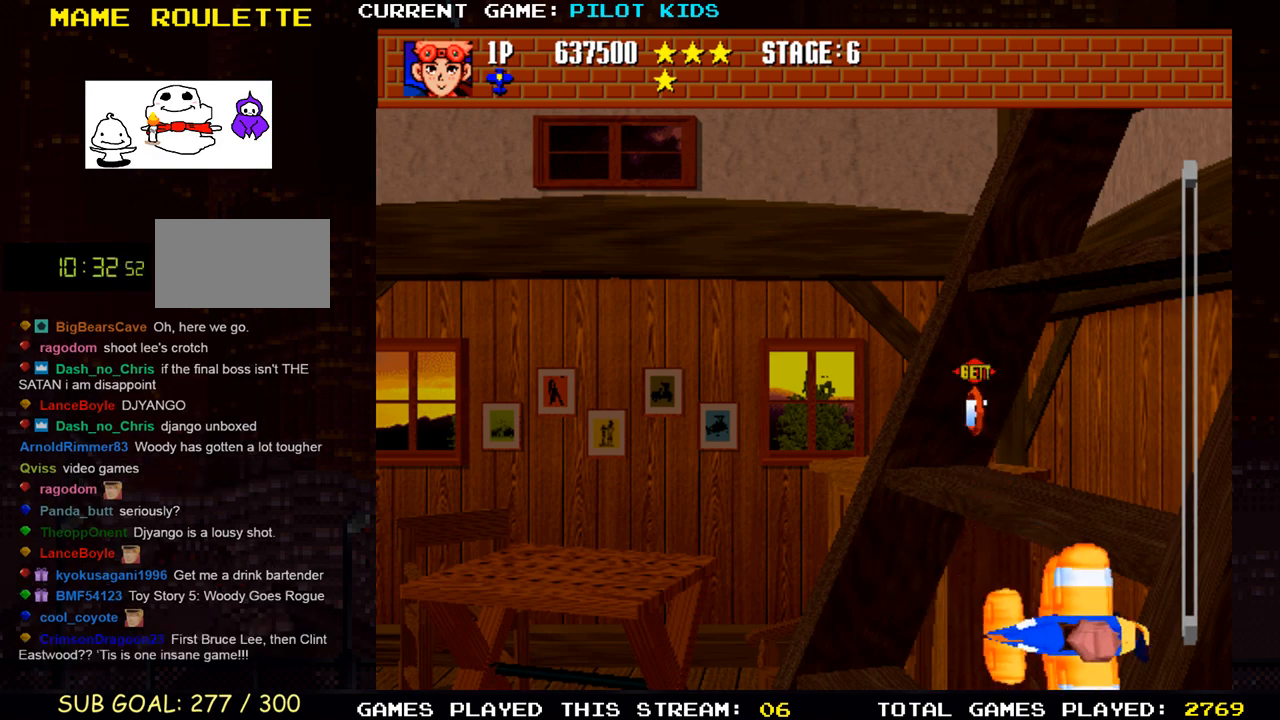
{"buttons": [], "left_stick": "center", "events": [[183, "SQUARE", "down"], [183, "TRIANGLE", "down"], [217, "SQUARE", "up"], [217, "TRIANGLE", "up"], [367, "SQUARE", "down"], [367, "TRIANGLE", "down"], [367, "left_stick", "center"], [417, "TRIANGLE", "up"], [433, "SQUARE", "up"]]}
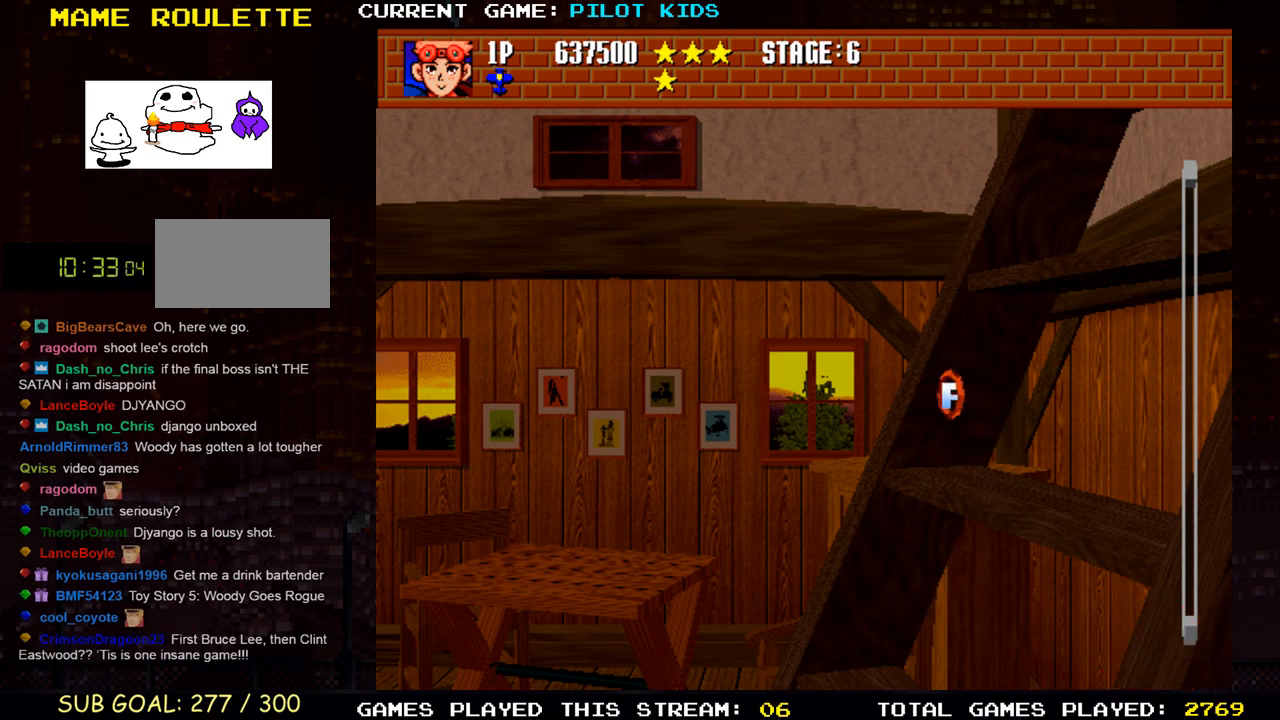
{"buttons": [], "left_stick": "center", "events": []}
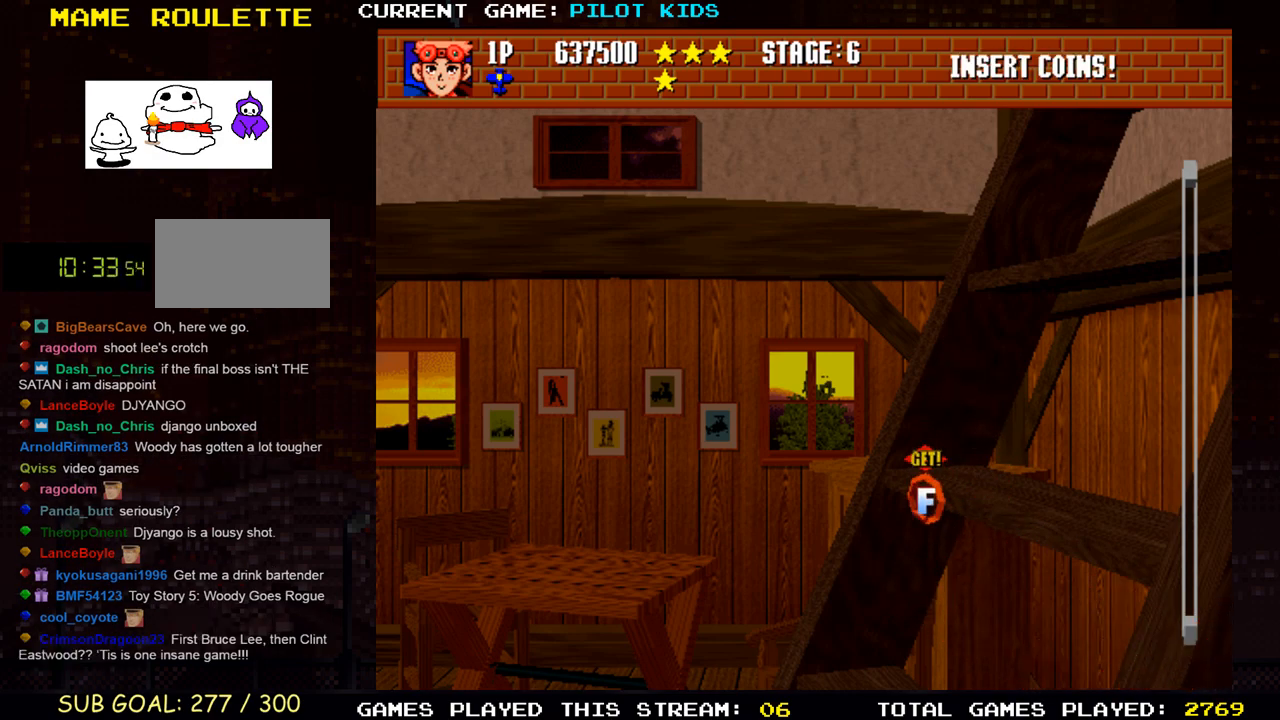
{"buttons": [], "left_stick": "center", "events": []}
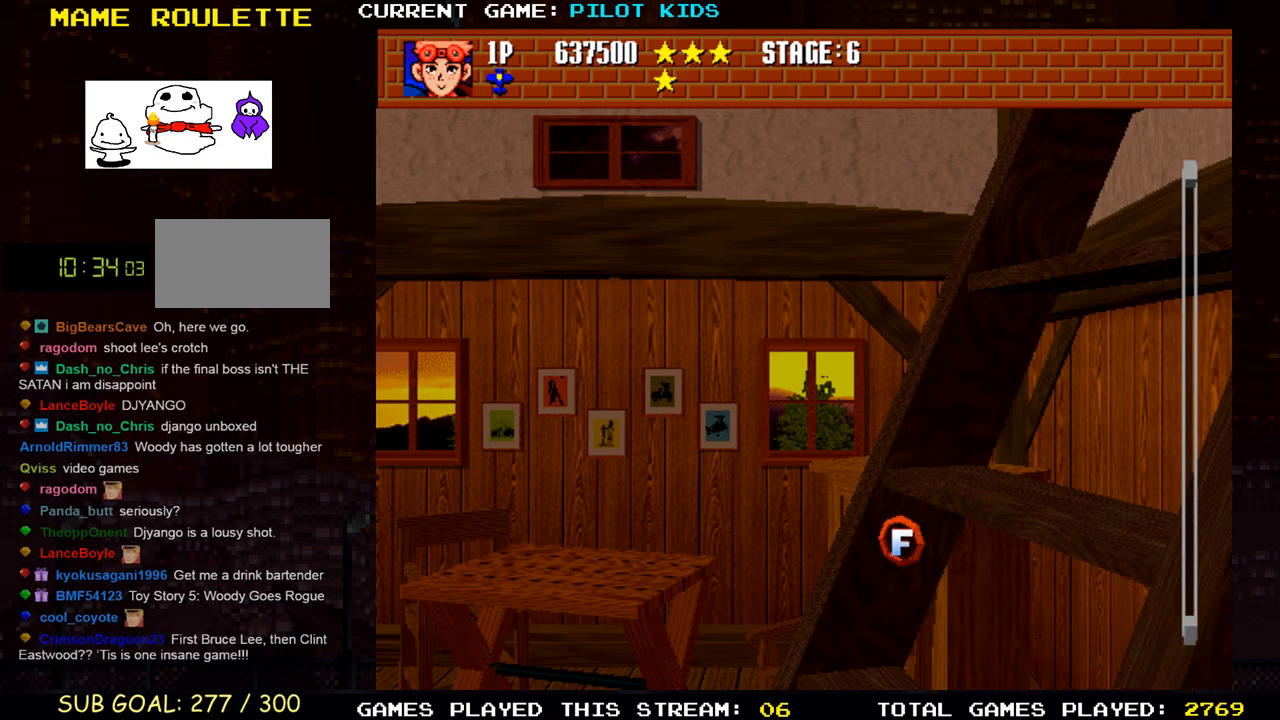
{"buttons": [], "left_stick": "center", "events": []}
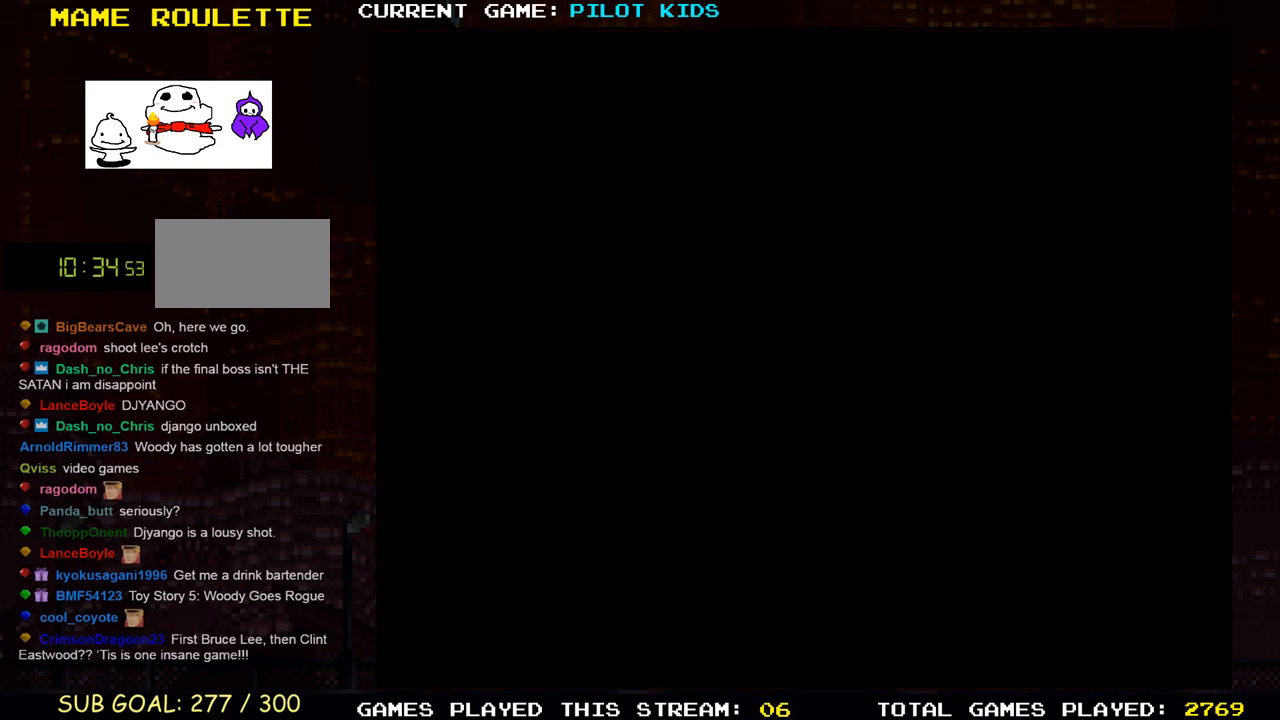
{"buttons": [], "left_stick": "center", "events": []}
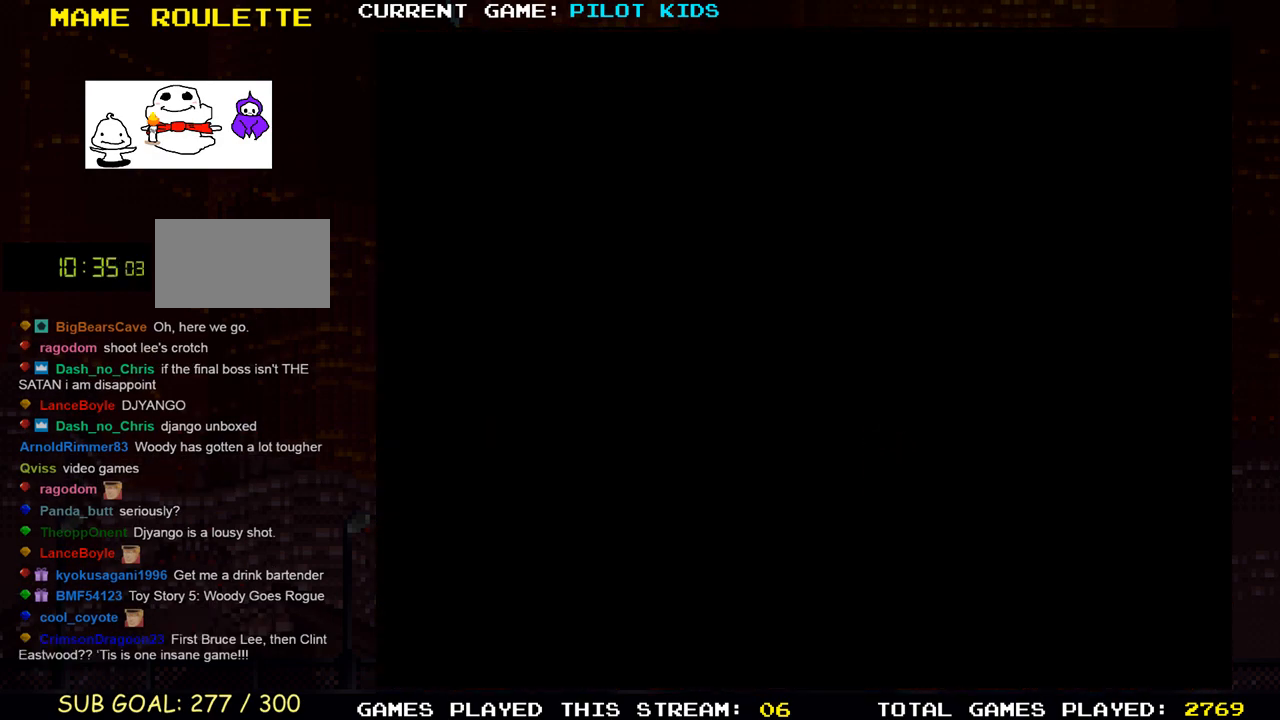
{"buttons": [], "left_stick": "center", "events": []}
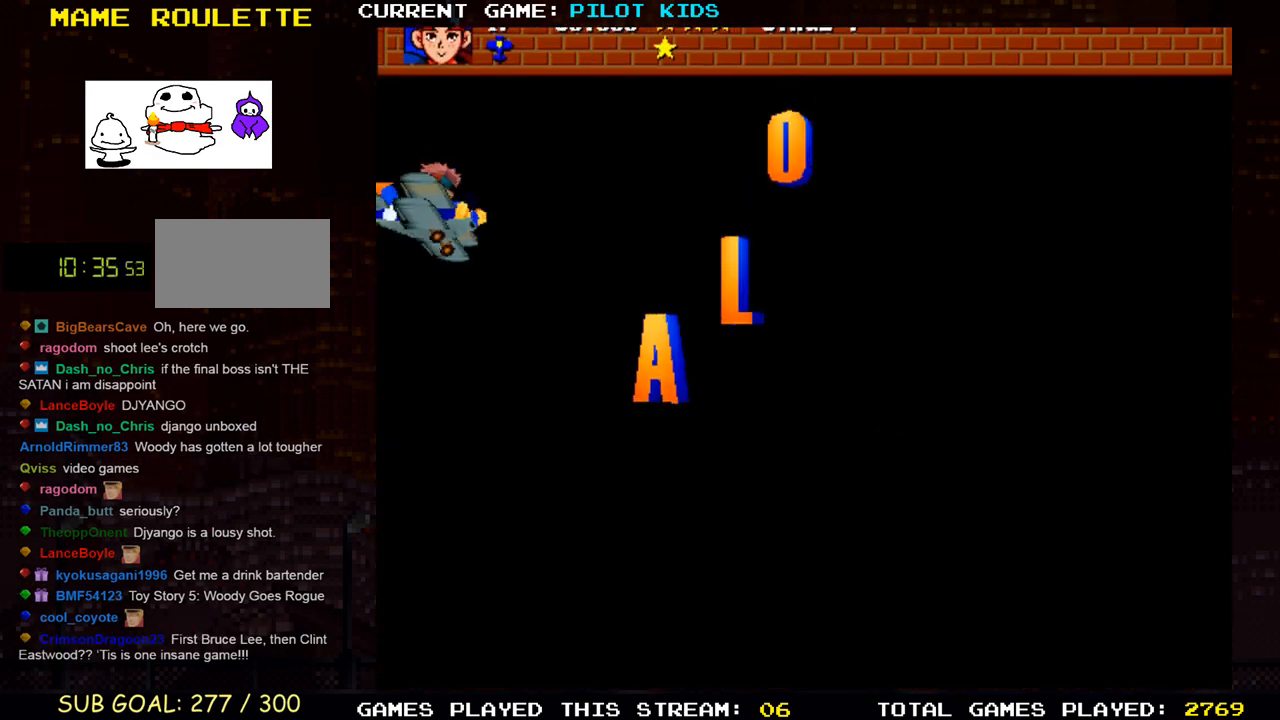
{"buttons": [], "left_stick": "center", "events": []}
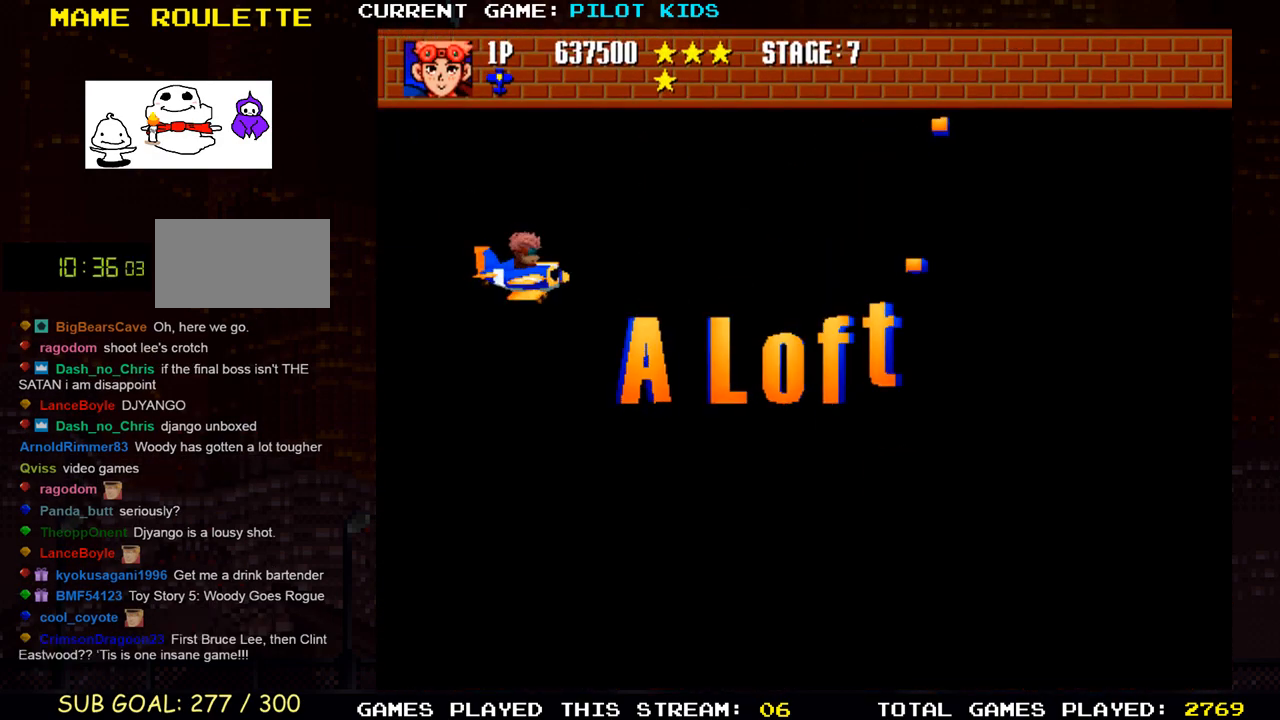
{"buttons": [], "left_stick": "center", "events": []}
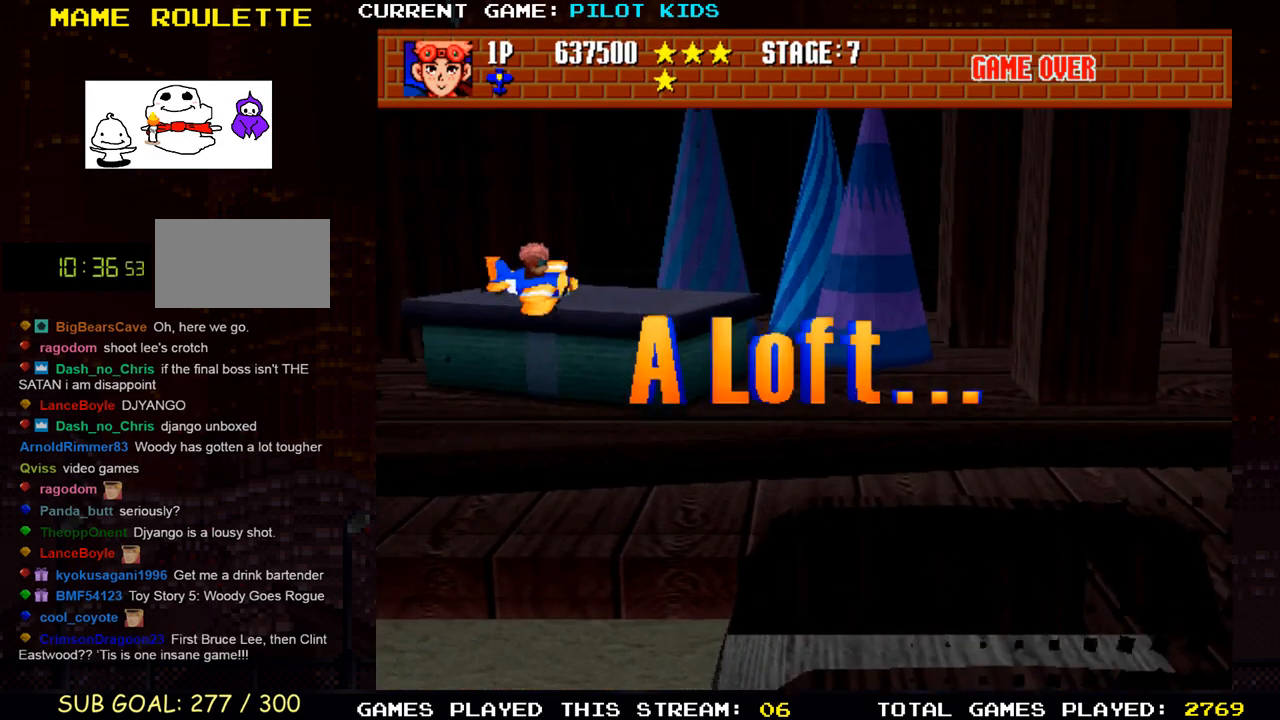
{"buttons": [], "left_stick": "center", "events": []}
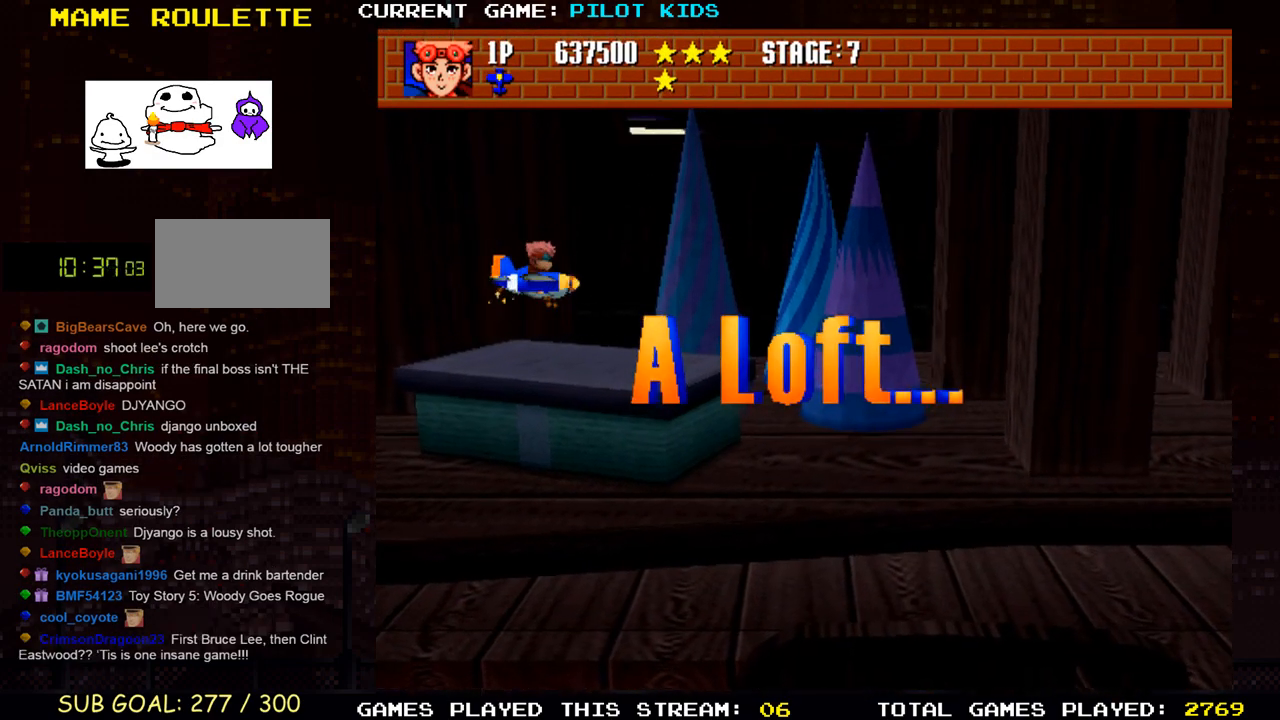
{"buttons": [], "left_stick": "center", "events": []}
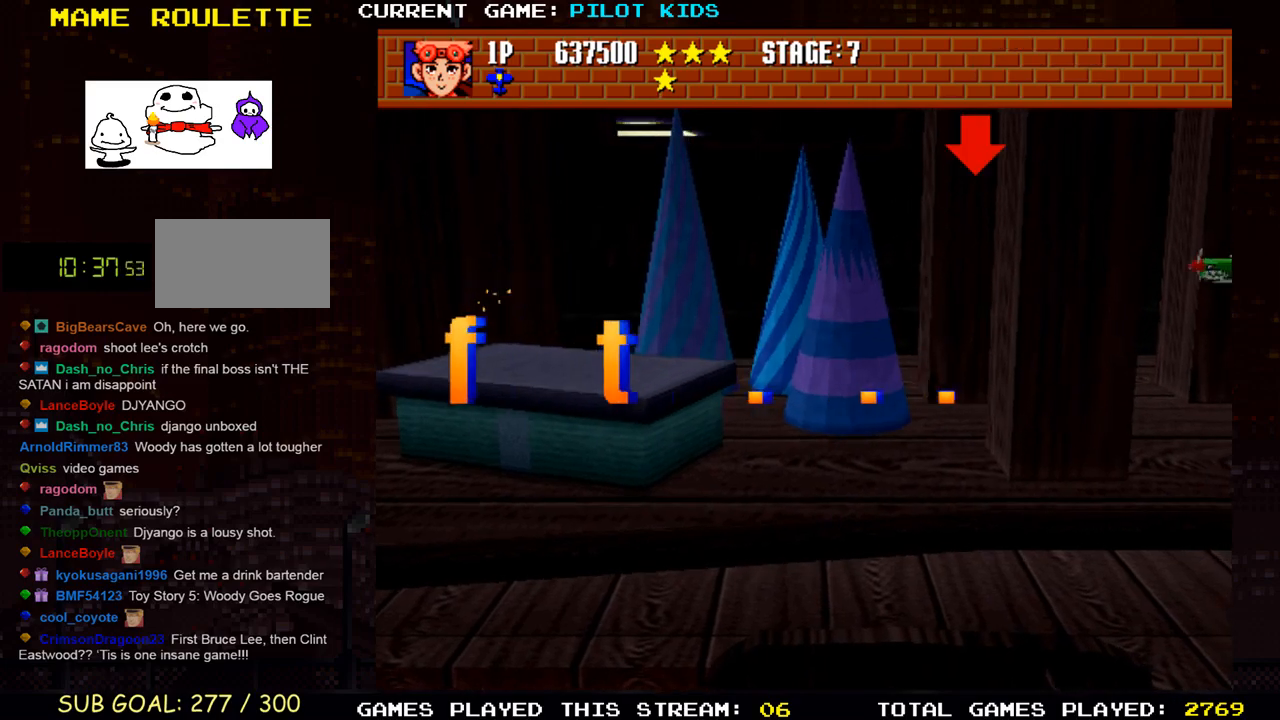
{"buttons": ["SQUARE"], "left_stick": "center", "events": [[500, "SQUARE", "down"]]}
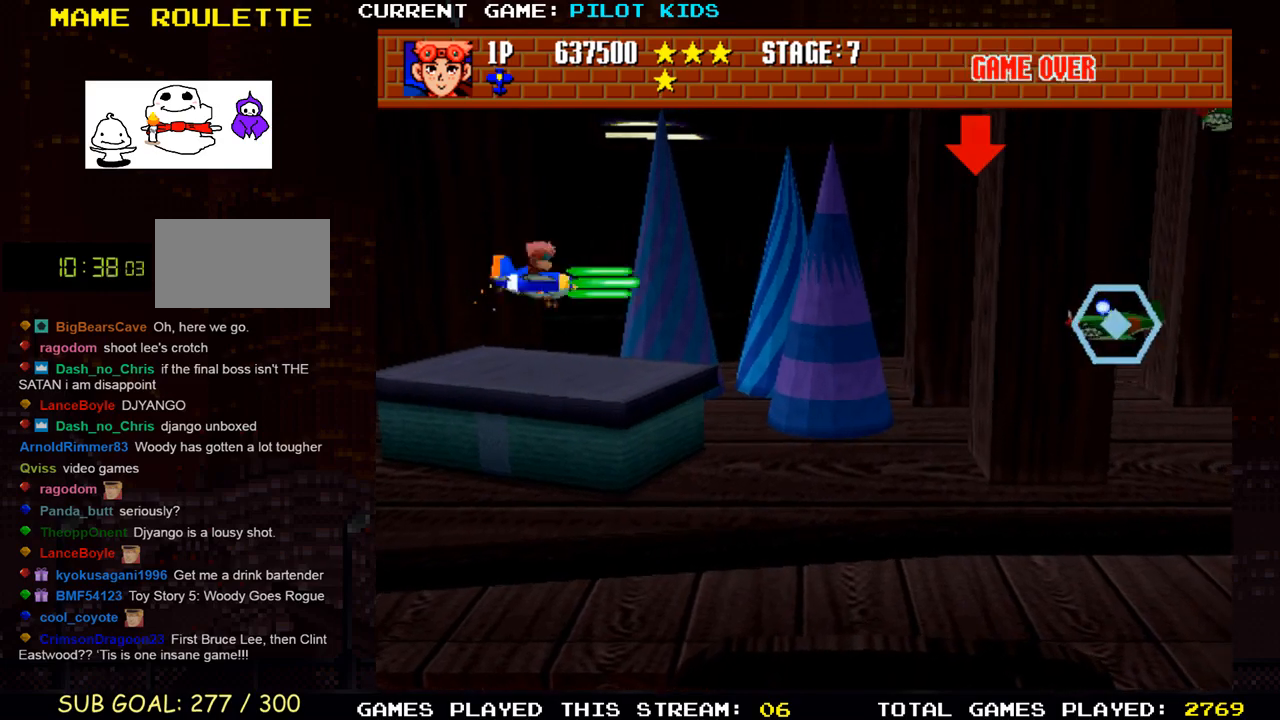
{"buttons": [], "left_stick": "down", "events": [[50, "SQUARE", "up"], [250, "left_stick", "down"], [283, "TRIANGLE", "down"], [317, "TRIANGLE", "up"], [400, "TRIANGLE", "down"], [483, "TRIANGLE", "up"]]}
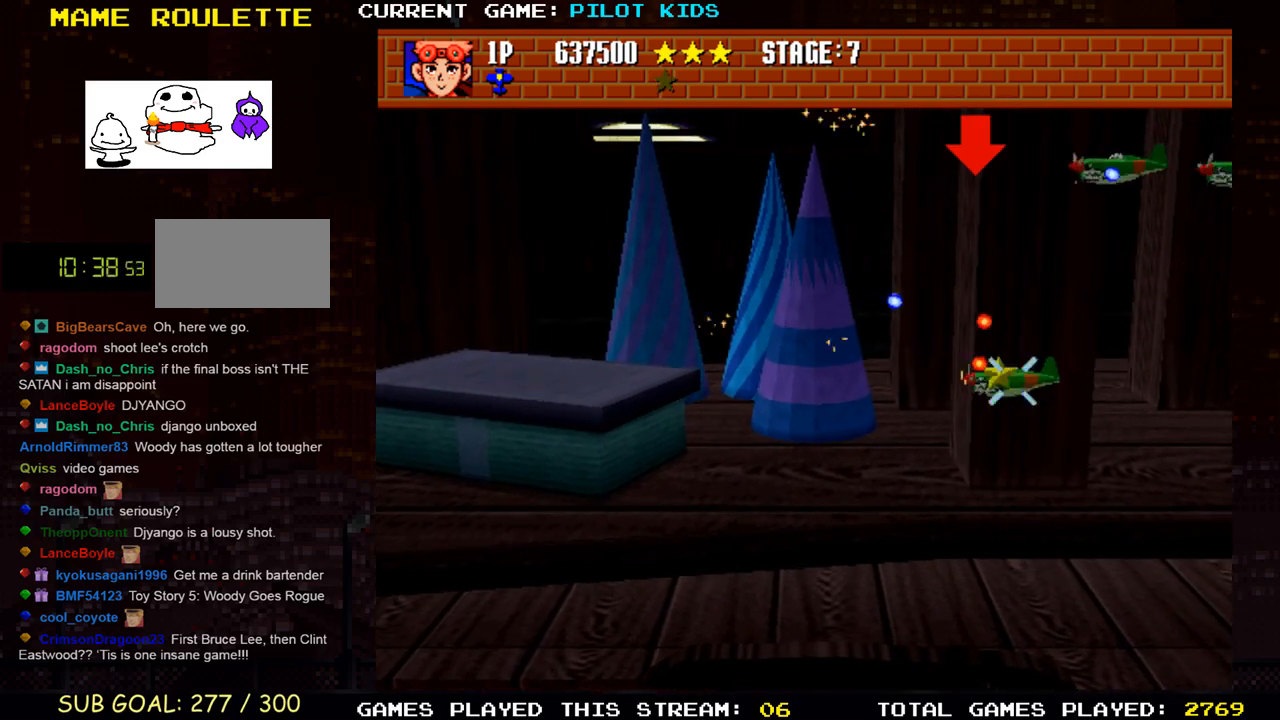
{"buttons": [], "left_stick": "left", "events": [[67, "TRIANGLE", "down"], [67, "left_stick", "center"], [150, "TRIANGLE", "up"], [217, "TRIANGLE", "down"], [317, "TRIANGLE", "up"], [317, "left_stick", "down"], [400, "TRIANGLE", "down"], [467, "left_stick", "left"], [483, "TRIANGLE", "up"]]}
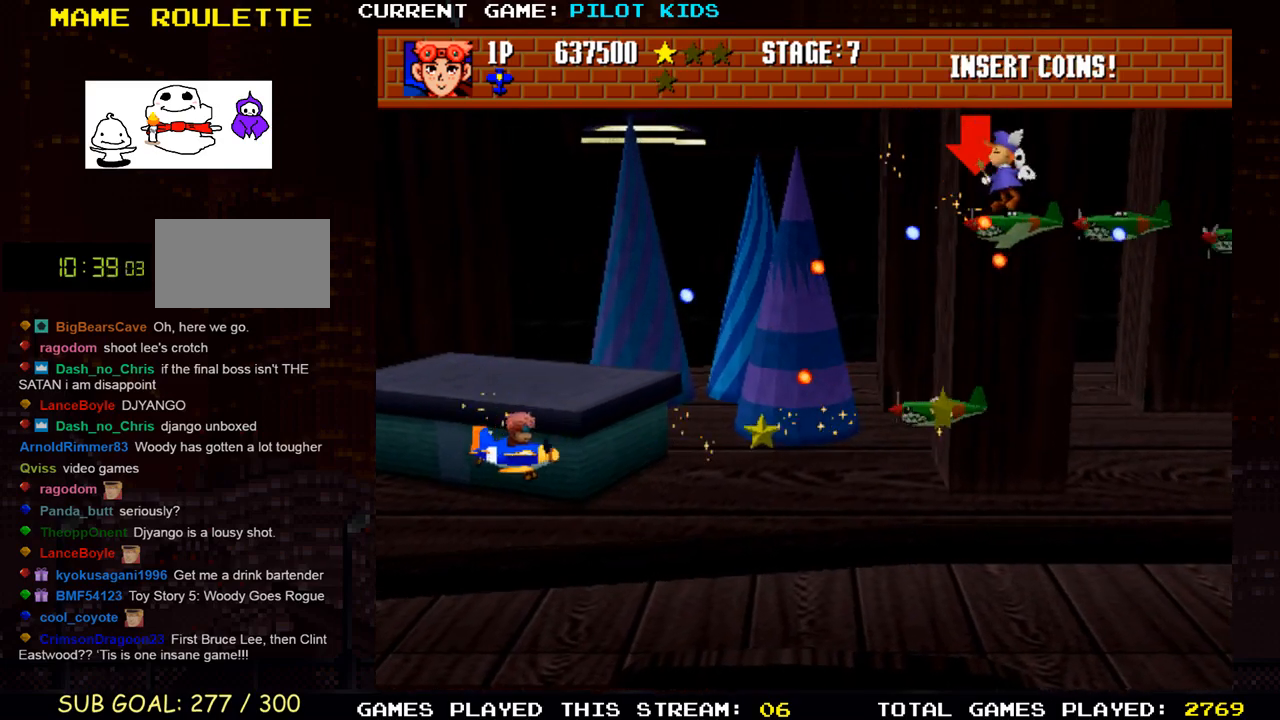
{"buttons": [], "left_stick": "right", "events": [[50, "TRIANGLE", "down"], [67, "SQUARE", "down"], [117, "SQUARE", "up"], [133, "left_stick", "down"], [150, "TRIANGLE", "up"], [217, "TRIANGLE", "down"], [233, "SQUARE", "down"], [300, "left_stick", "down-right"], [317, "SQUARE", "up"], [333, "TRIANGLE", "up"], [417, "SQUARE", "down"], [417, "TRIANGLE", "down"], [450, "left_stick", "right"], [500, "SQUARE", "up"], [500, "TRIANGLE", "up"]]}
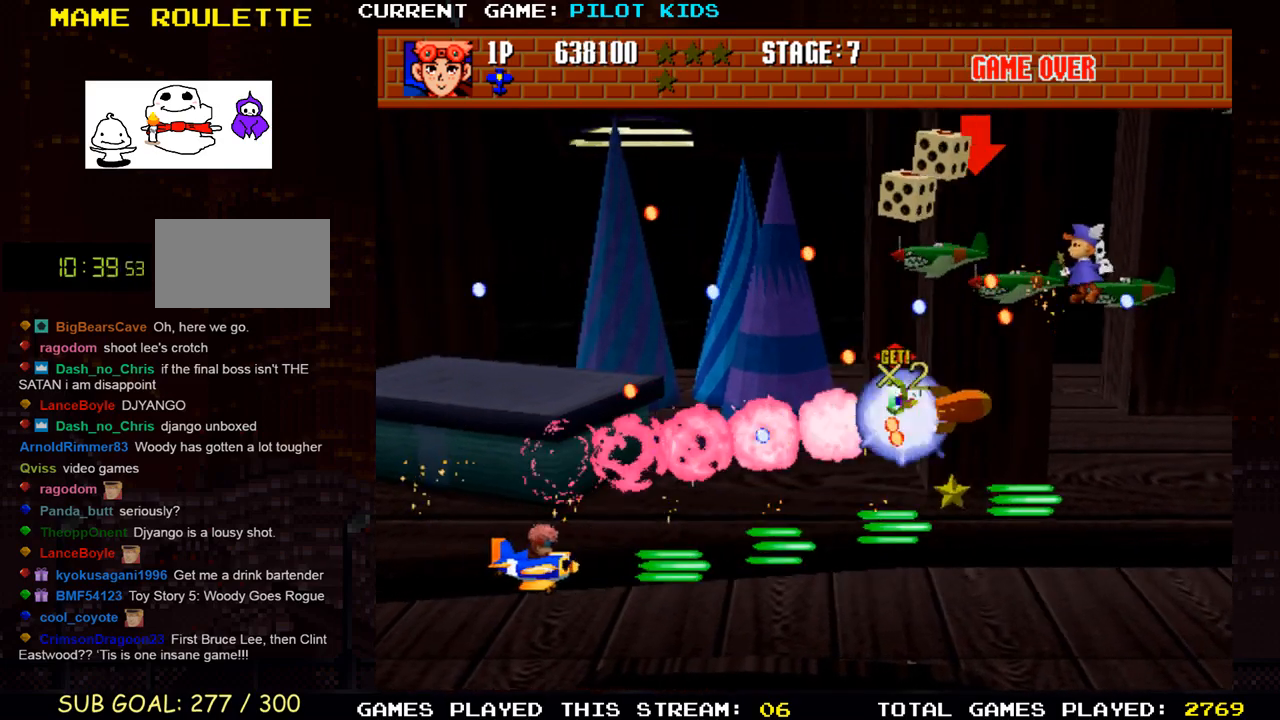
{"buttons": ["SQUARE", "TRIANGLE"], "left_stick": "down-right", "events": [[83, "SQUARE", "down"], [100, "TRIANGLE", "down"], [150, "TRIANGLE", "up"], [167, "SQUARE", "up"], [233, "left_stick", "down-right"], [267, "SQUARE", "down"], [267, "TRIANGLE", "down"], [350, "SQUARE", "up"], [350, "TRIANGLE", "up"], [450, "SQUARE", "down"], [450, "TRIANGLE", "down"]]}